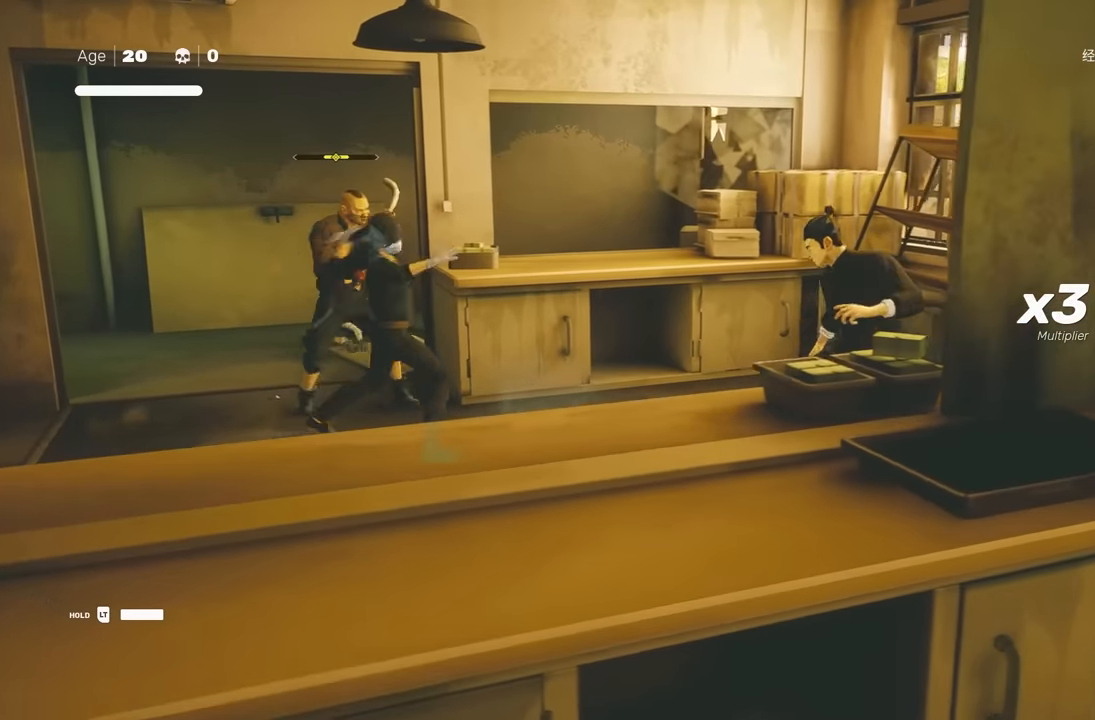
Gameplay with a controller (Xbox layout); each line is a JSON object with the inputs held at the frame after it. "events" lists button and stick changes between this image and that frame as [ms after this image, input, new state], when the widget could be followed in between. Not read: L2.
{"buttons": ["L1"], "left_stick": "center", "right_stick": "center", "events": [[467, "L1", "down"]]}
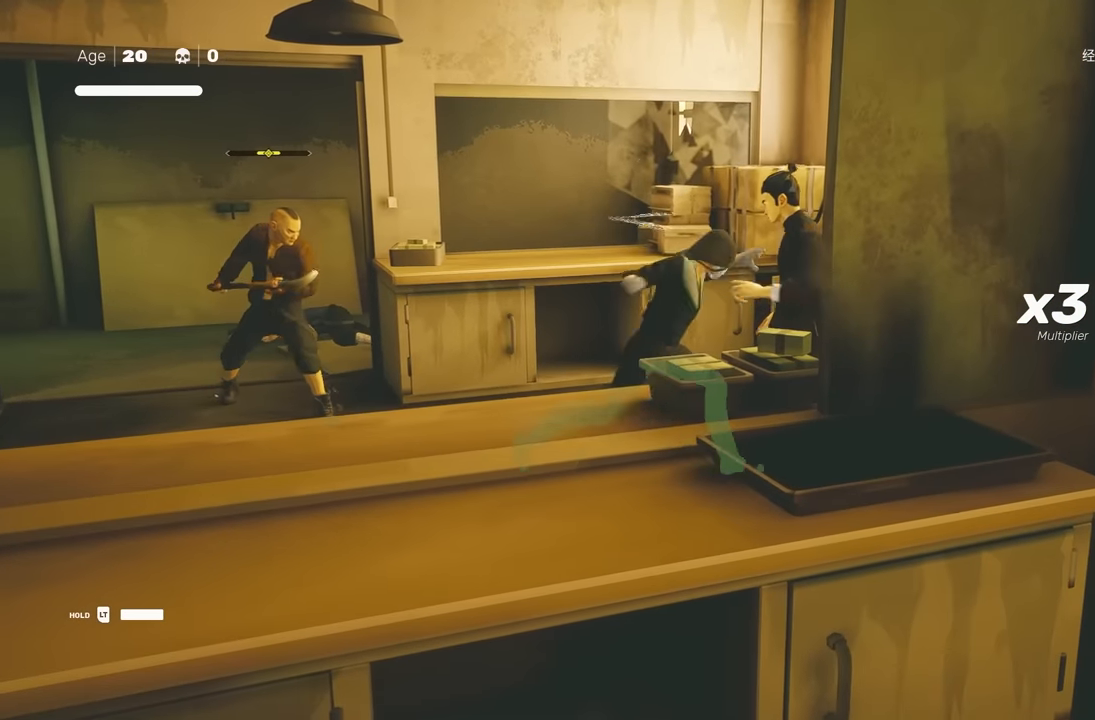
{"buttons": [], "left_stick": "center", "right_stick": "center", "events": [[83, "Y", "down"], [150, "L1", "up"], [217, "Y", "up"]]}
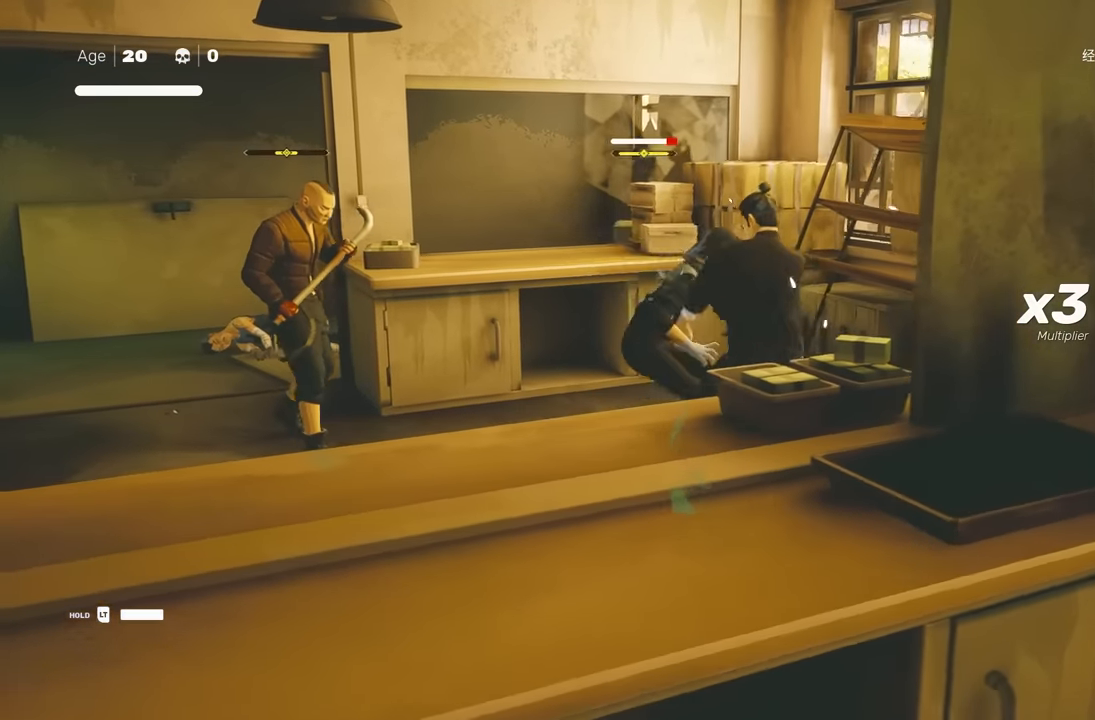
{"buttons": [], "left_stick": "center", "right_stick": "center", "events": [[100, "left_stick", "left"], [167, "A", "down"], [217, "X", "down"], [433, "X", "up"], [433, "left_stick", "center"], [450, "A", "up"]]}
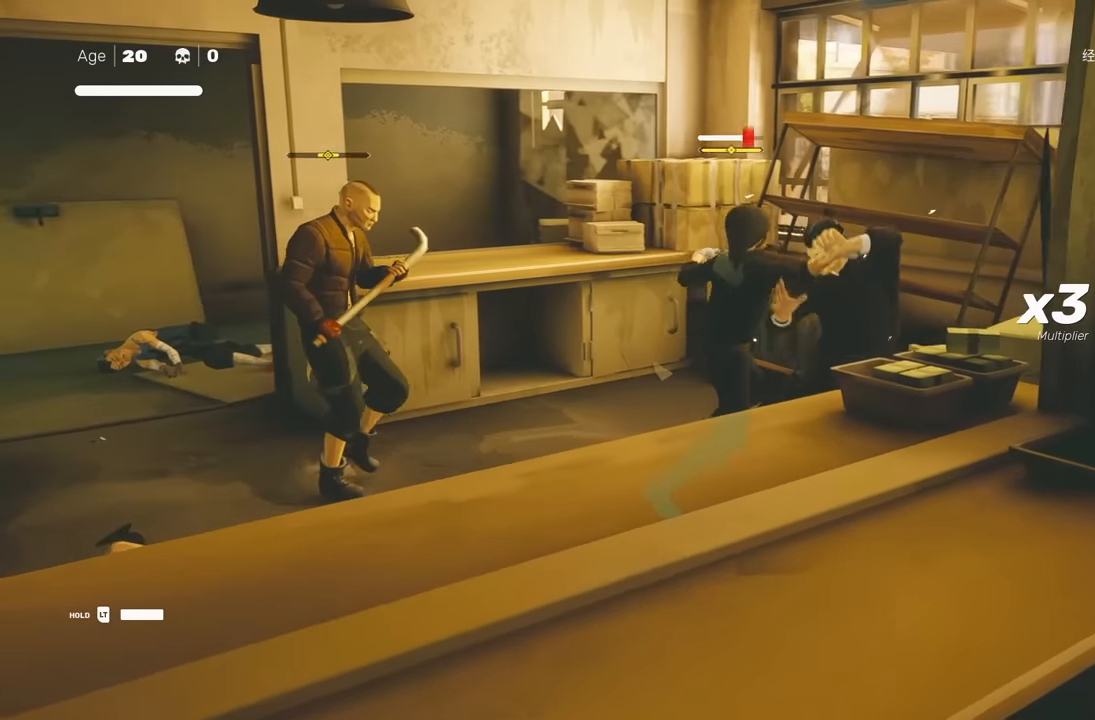
{"buttons": [], "left_stick": "center", "right_stick": "center", "events": [[183, "Y", "down"], [300, "Y", "up"]]}
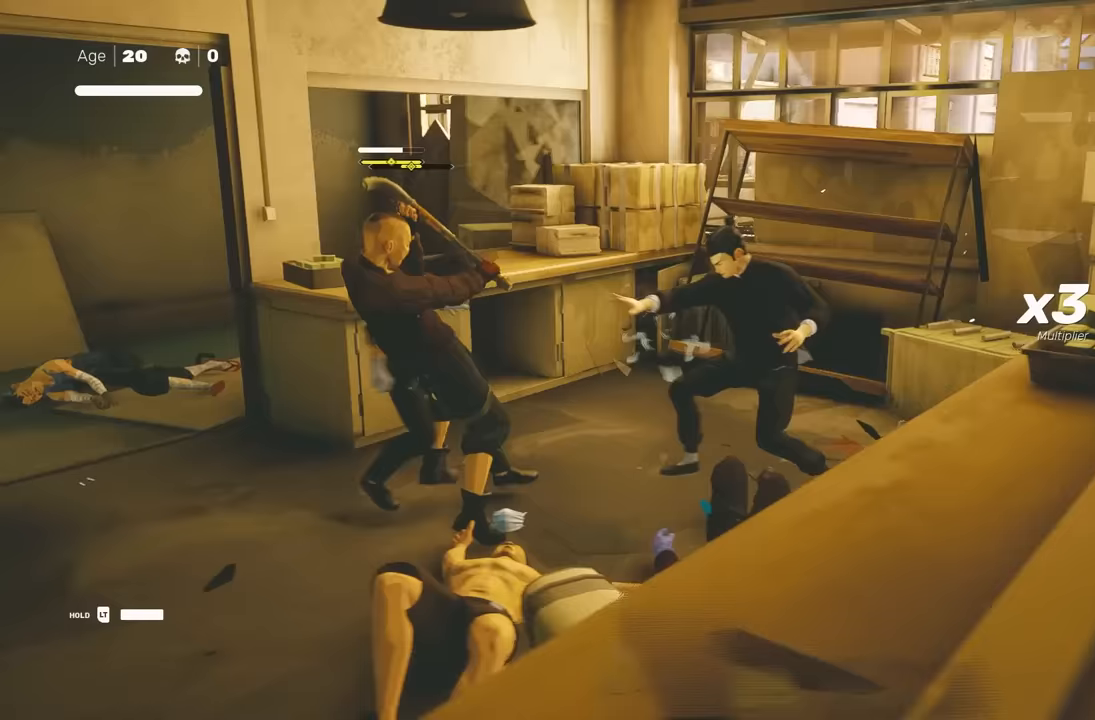
{"buttons": [], "left_stick": "up", "right_stick": "center", "events": [[450, "left_stick", "up"]]}
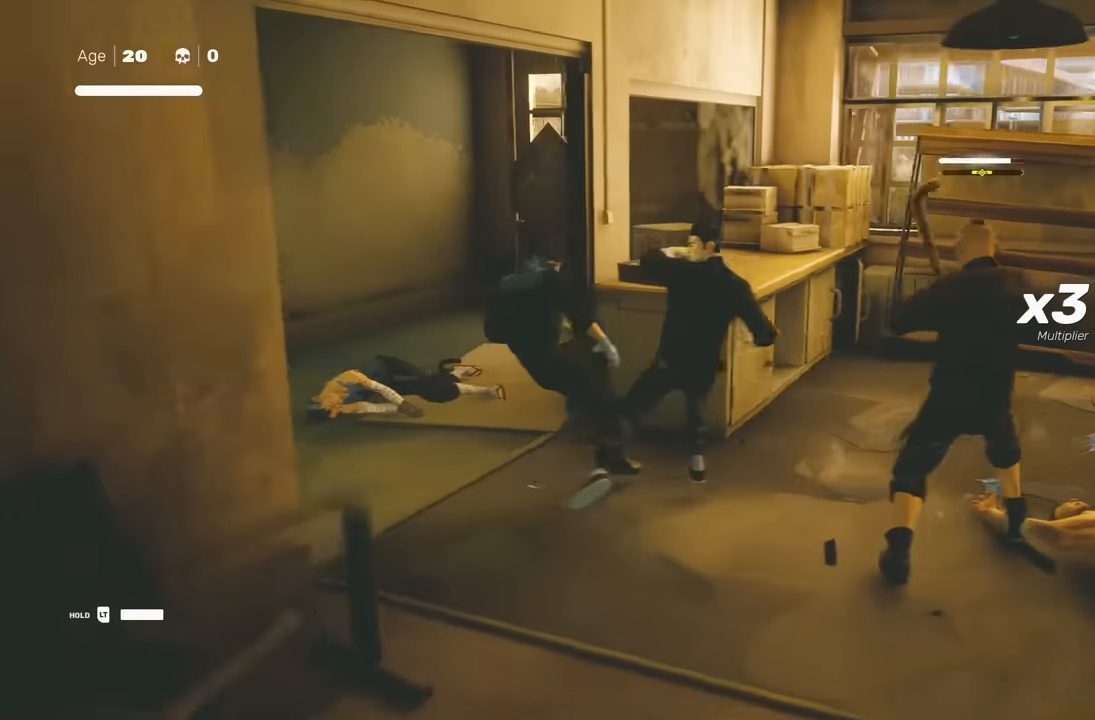
{"buttons": [], "left_stick": "center", "right_stick": "center", "events": [[133, "left_stick", "down"], [250, "X", "down"], [267, "left_stick", "center"], [350, "X", "up"]]}
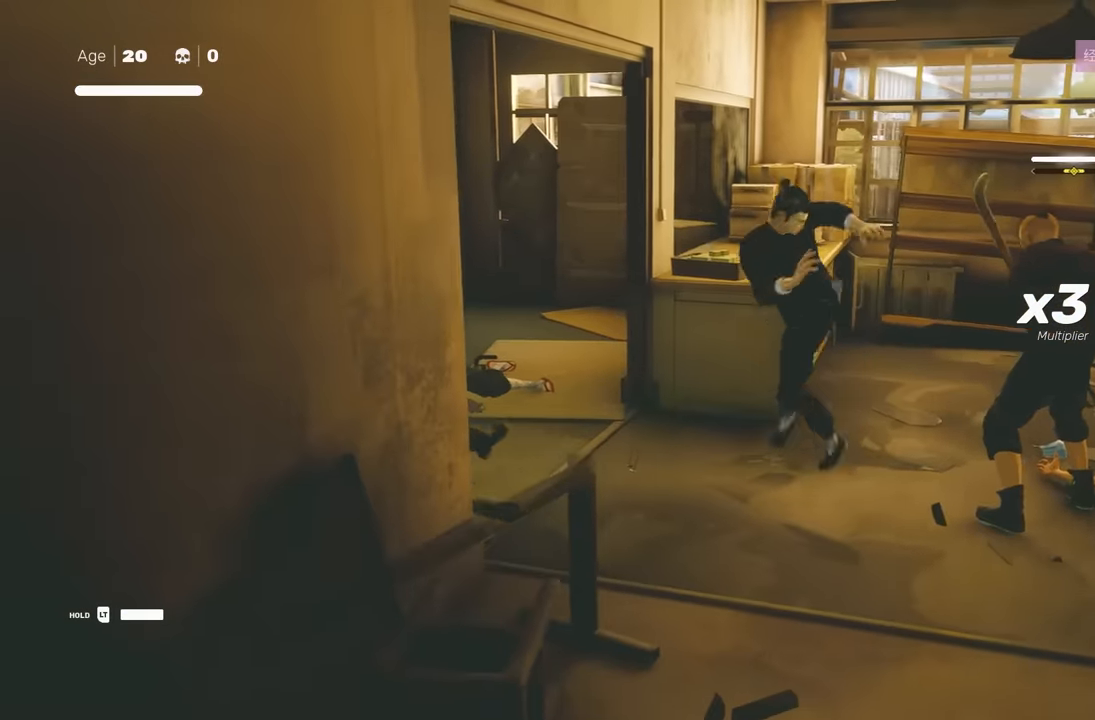
{"buttons": [], "left_stick": "center", "right_stick": "right", "events": [[100, "Y", "down"], [200, "Y", "up"], [483, "right_stick", "right"]]}
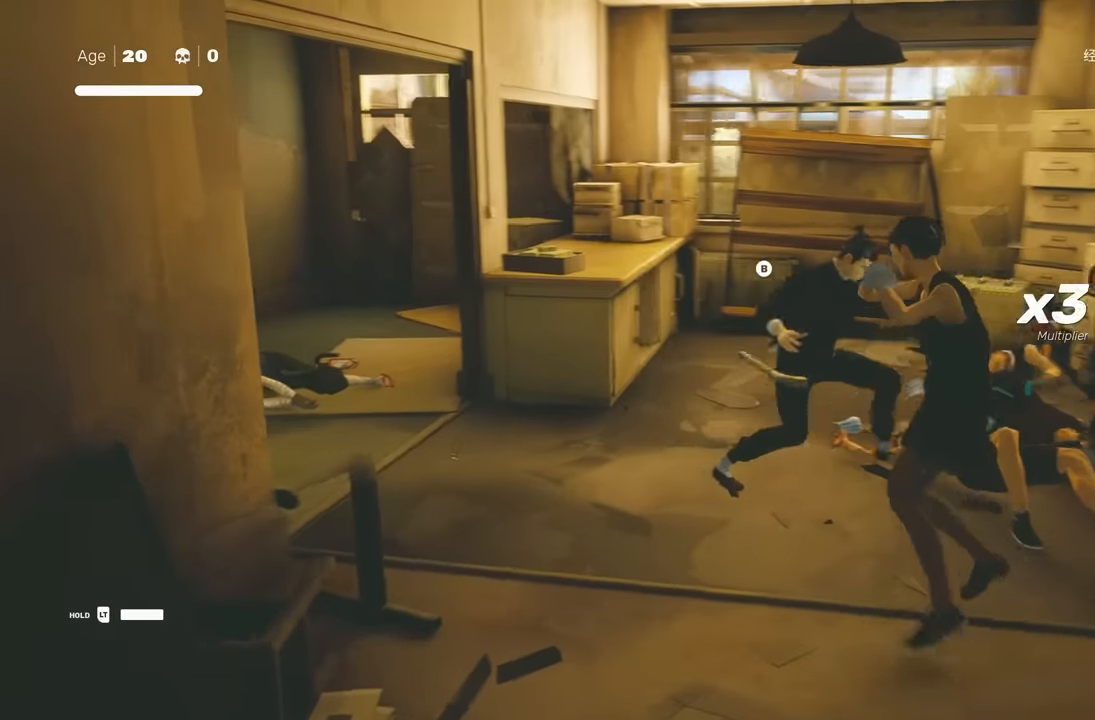
{"buttons": ["Y", "L1", "L3"], "left_stick": "down-right", "right_stick": "center", "events": [[117, "right_stick", "center"], [333, "L1", "down"], [350, "L3", "down"], [367, "left_stick", "down-right"], [483, "Y", "down"]]}
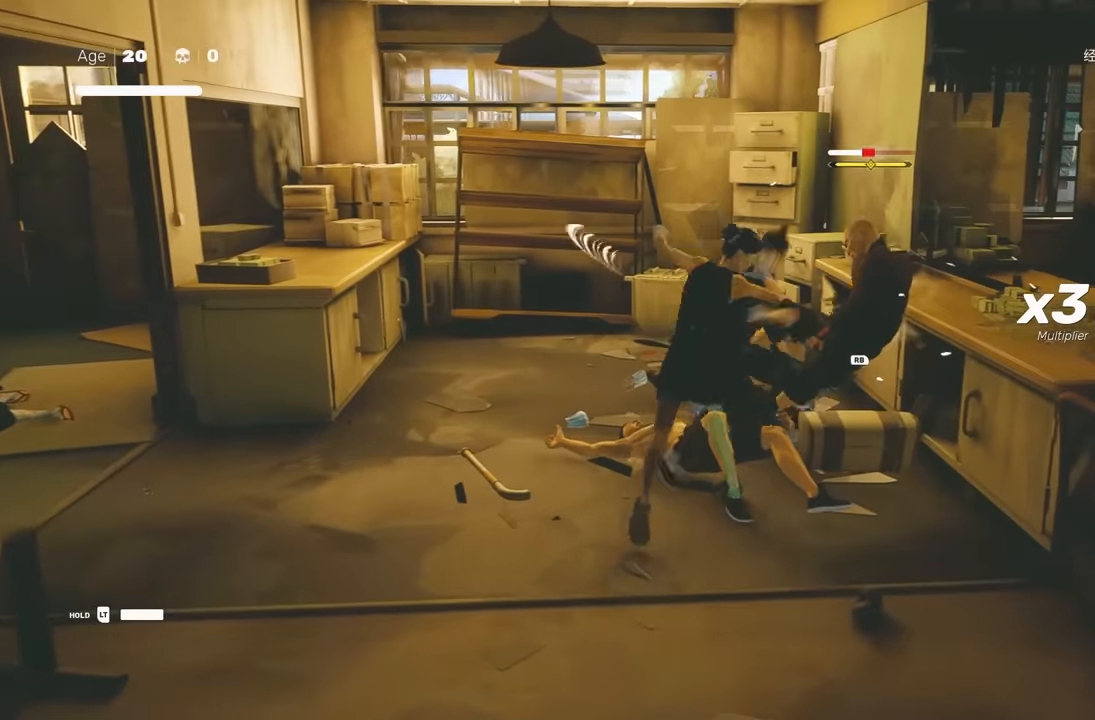
{"buttons": [], "left_stick": "center", "right_stick": "center", "events": [[17, "L3", "up"], [67, "L1", "up"], [83, "Y", "up"], [83, "left_stick", "center"]]}
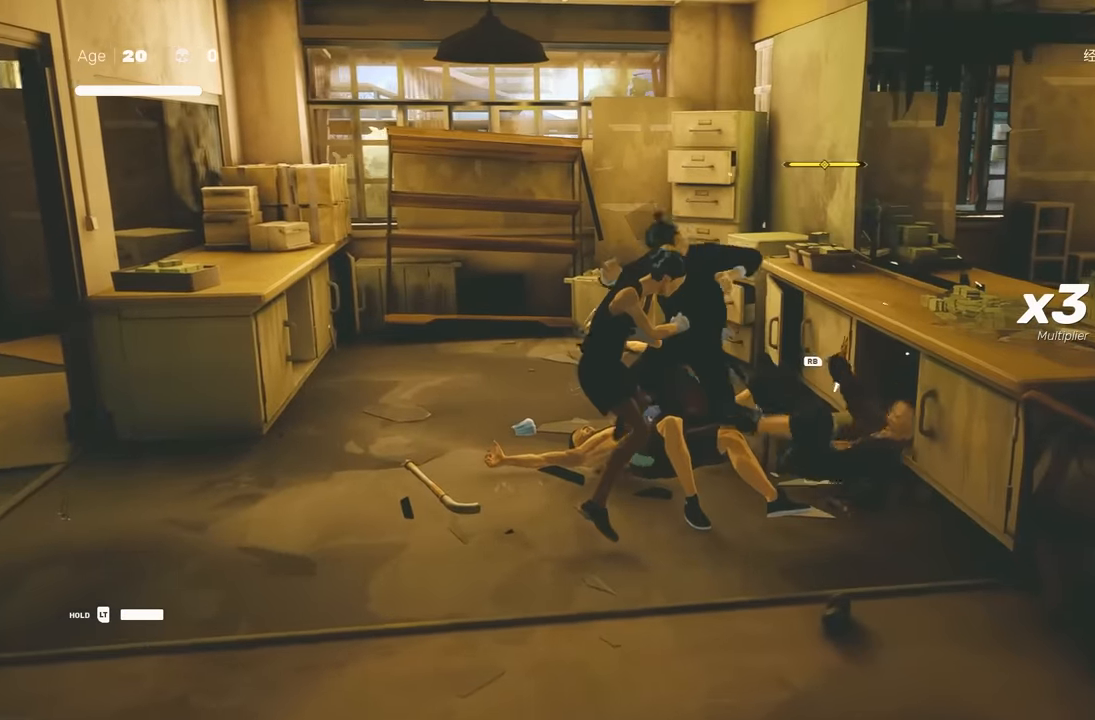
{"buttons": [], "left_stick": "center", "right_stick": "center", "events": [[133, "X", "down"], [250, "X", "up"]]}
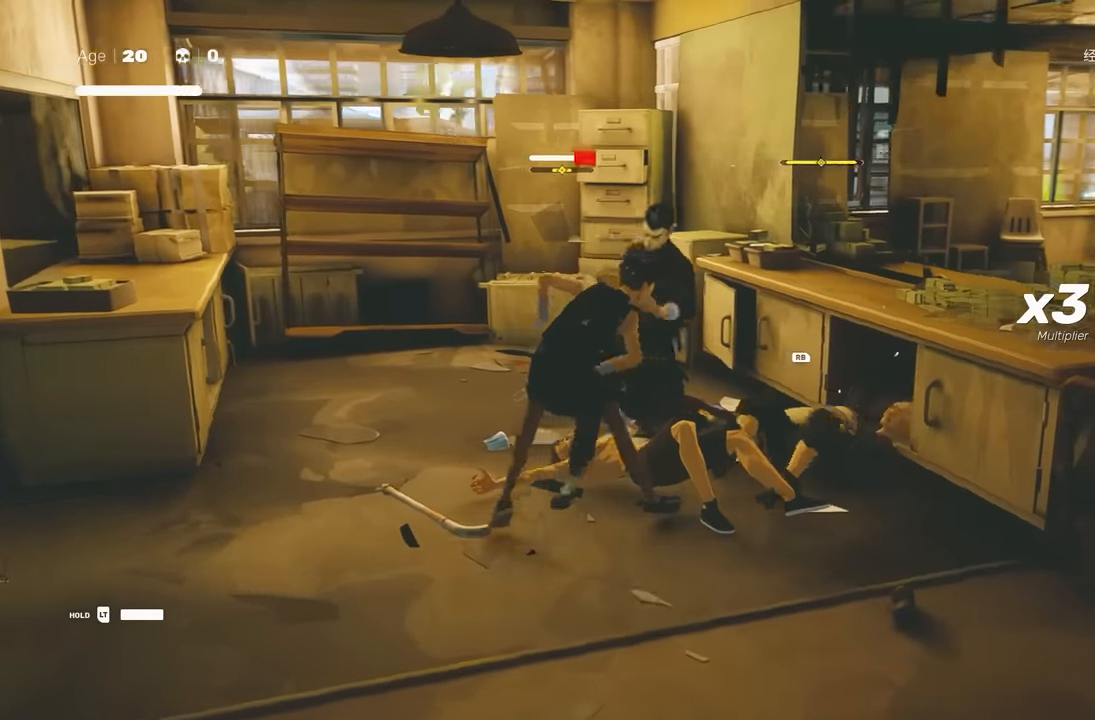
{"buttons": [], "left_stick": "center", "right_stick": "center", "events": [[150, "Y", "down"], [250, "Y", "up"]]}
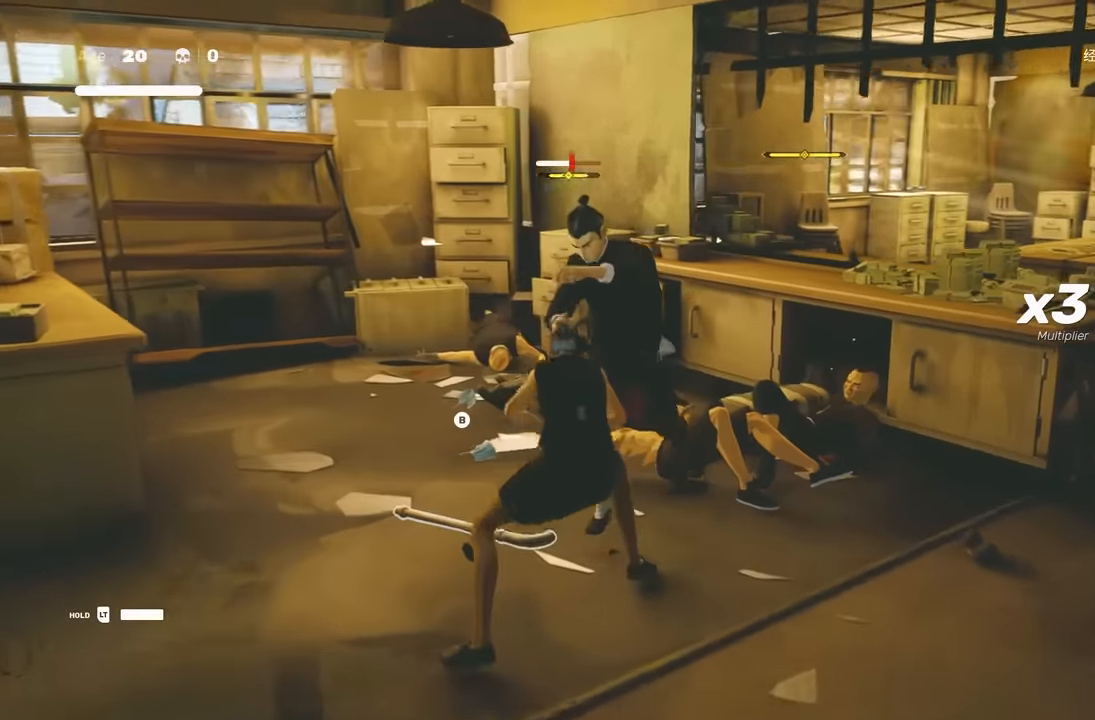
{"buttons": ["R2"], "left_stick": "up-right", "right_stick": "center", "events": [[300, "left_stick", "up-right"], [383, "R2", "down"]]}
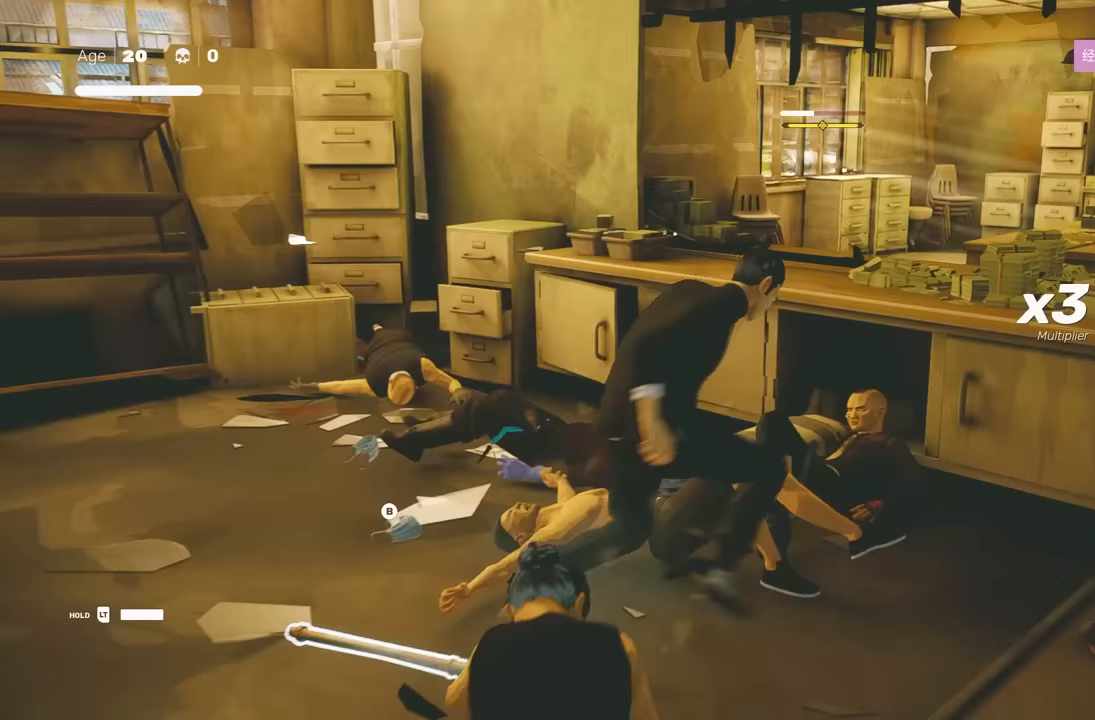
{"buttons": [], "left_stick": "center", "right_stick": "center", "events": [[17, "left_stick", "up"], [50, "B", "down"], [133, "R2", "up"], [183, "left_stick", "center"], [383, "B", "up"]]}
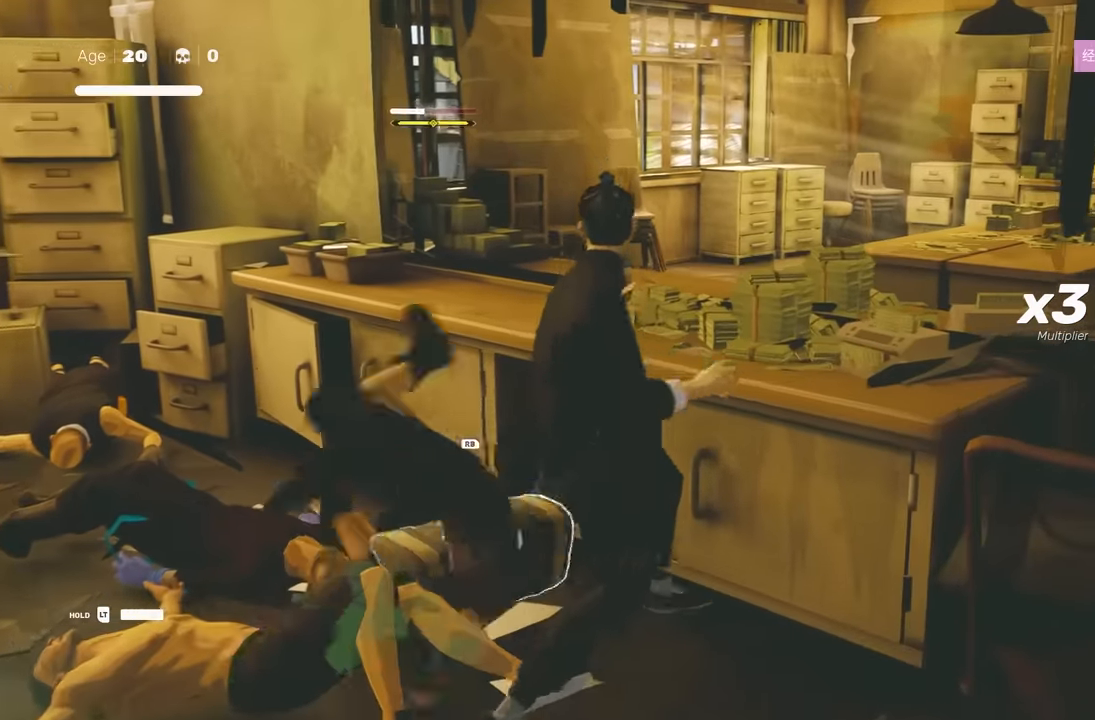
{"buttons": [], "left_stick": "up-left", "right_stick": "center", "events": [[483, "left_stick", "up-left"]]}
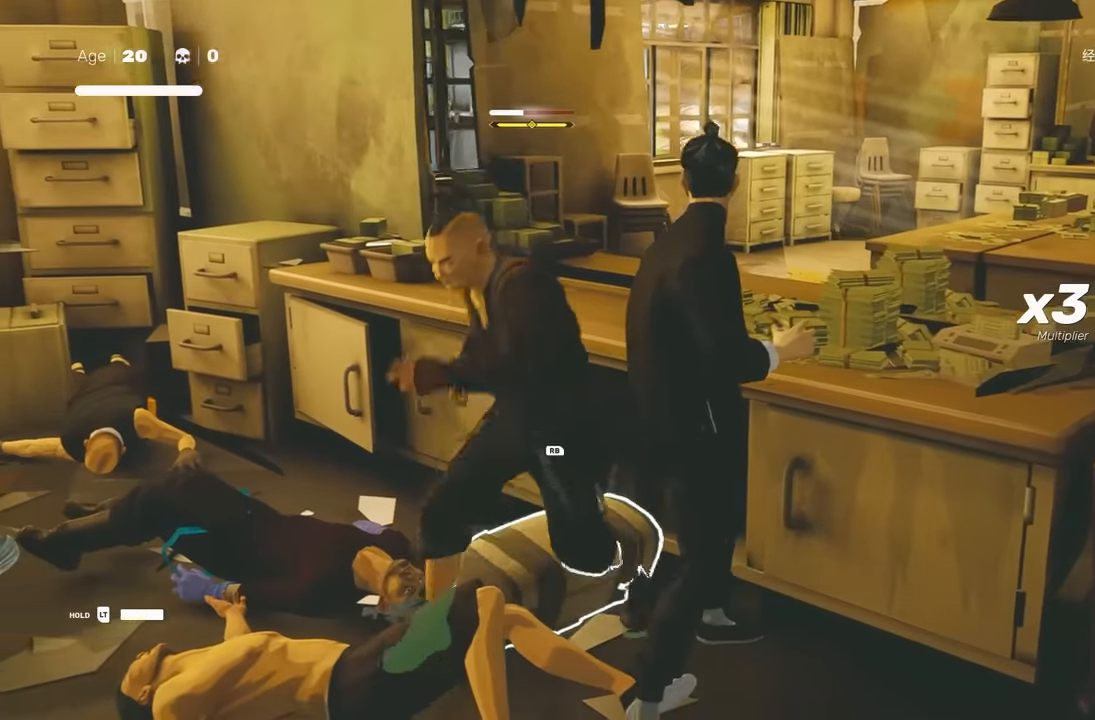
{"buttons": [], "left_stick": "center", "right_stick": "center", "events": [[50, "left_stick", "center"], [100, "left_stick", "up"], [200, "X", "down"], [250, "left_stick", "center"], [317, "X", "up"]]}
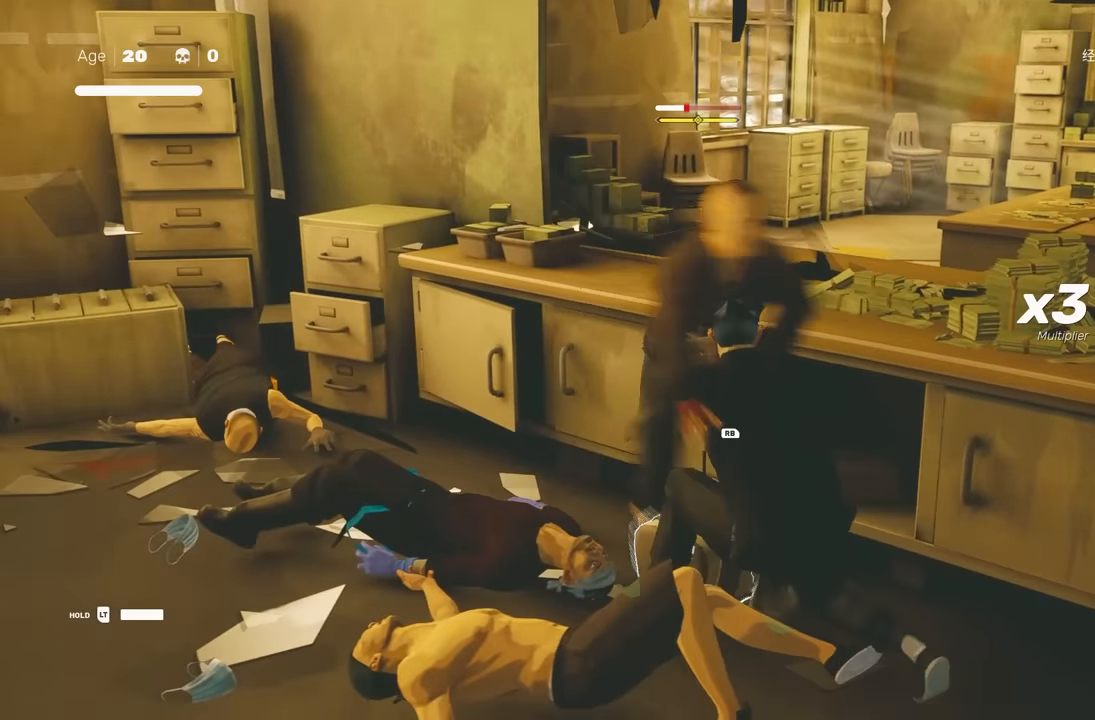
{"buttons": [], "left_stick": "center", "right_stick": "center", "events": [[17, "X", "down"], [133, "X", "up"]]}
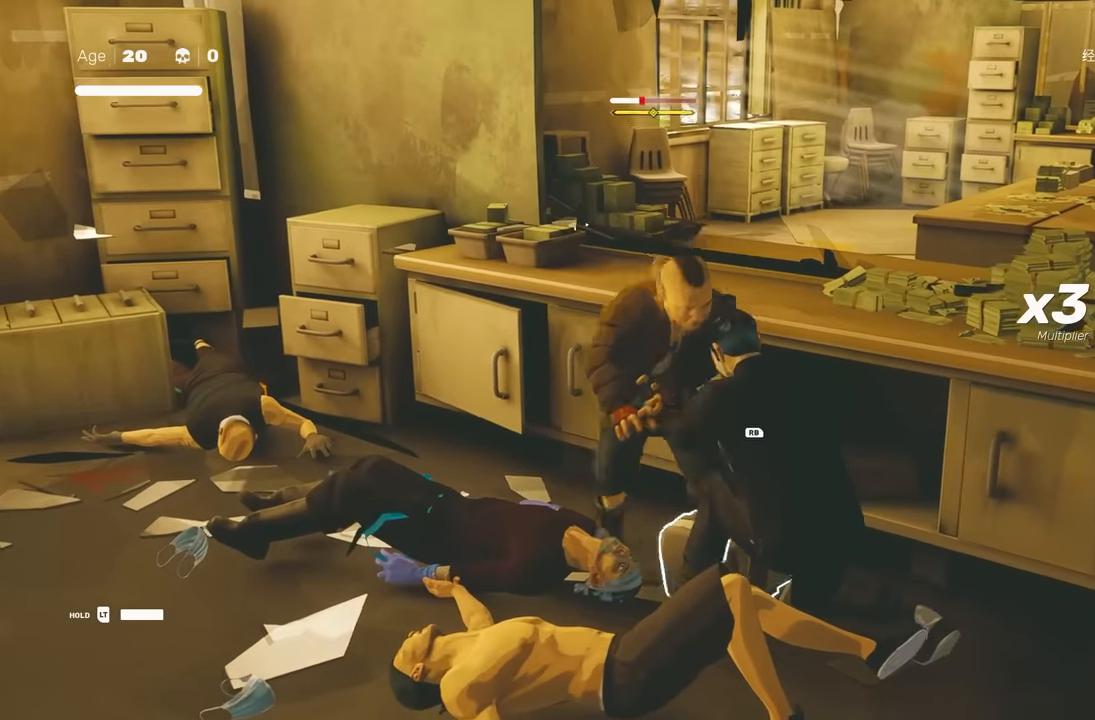
{"buttons": [], "left_stick": "center", "right_stick": "center", "events": [[133, "X", "down"], [267, "X", "up"]]}
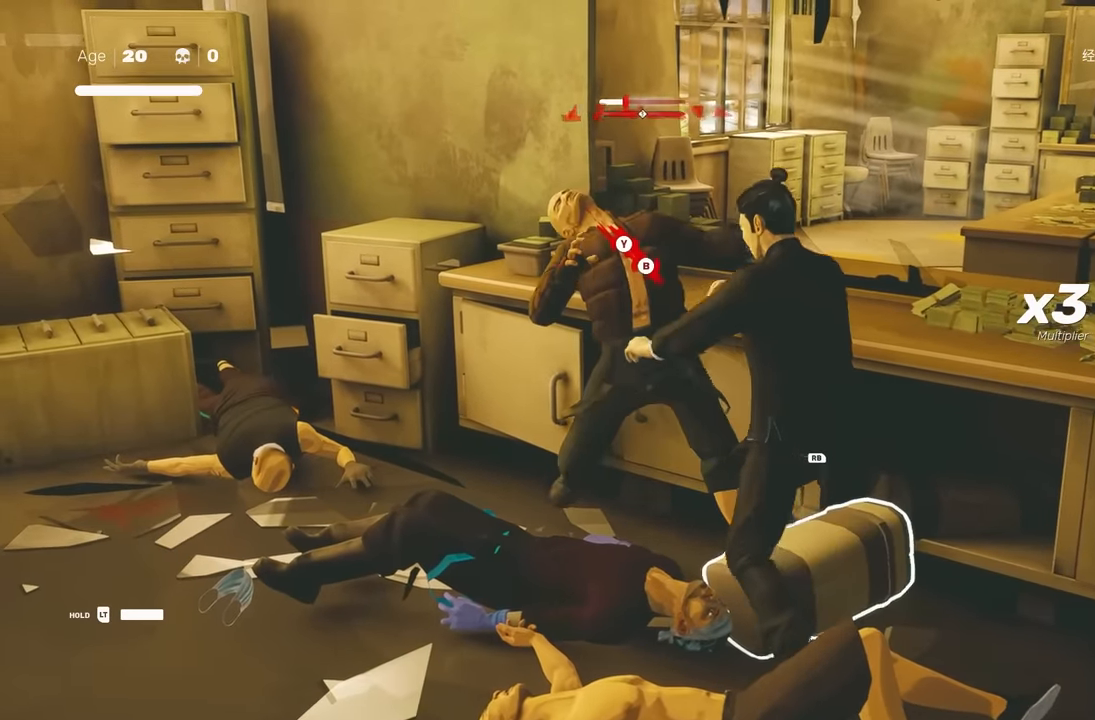
{"buttons": [], "left_stick": "center", "right_stick": "center", "events": [[367, "X", "down"], [500, "X", "up"]]}
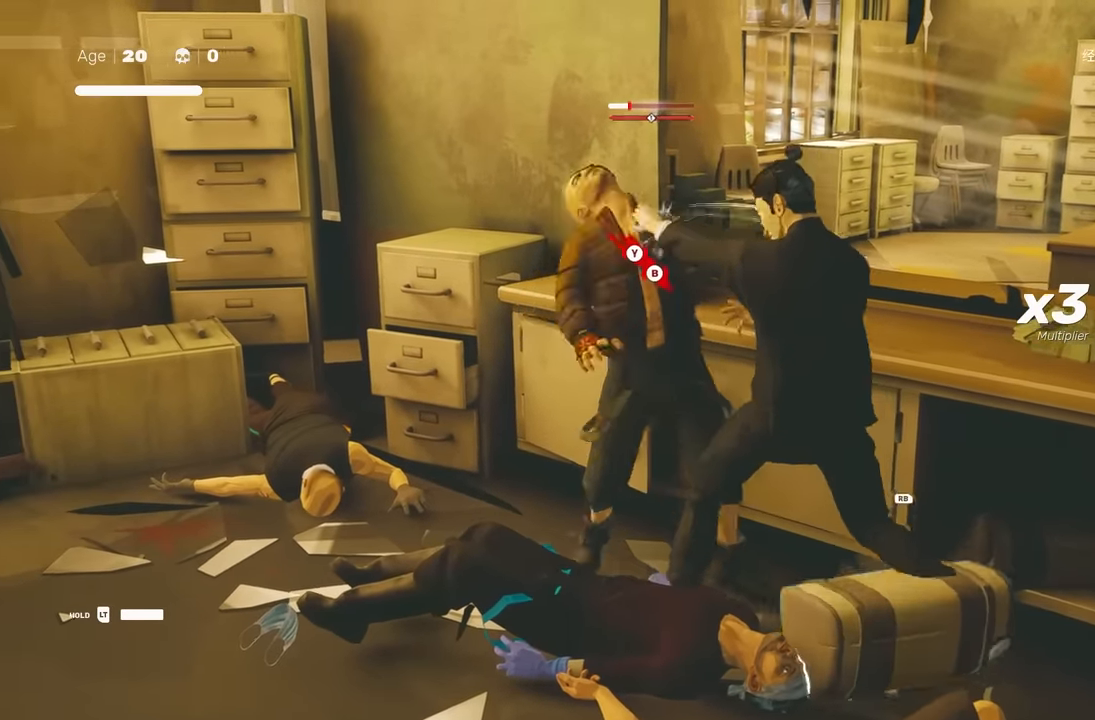
{"buttons": ["Y"], "left_stick": "center", "right_stick": "center", "events": [[417, "Y", "down"]]}
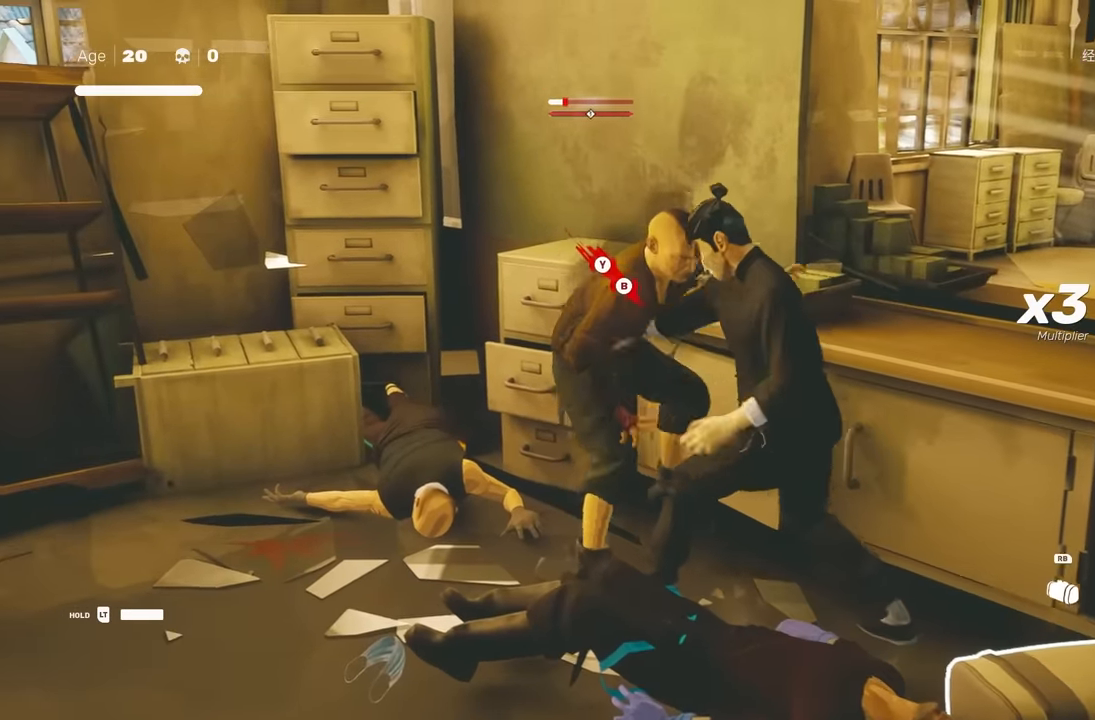
{"buttons": [], "left_stick": "up-left", "right_stick": "center", "events": [[33, "Y", "up"], [417, "left_stick", "up-left"]]}
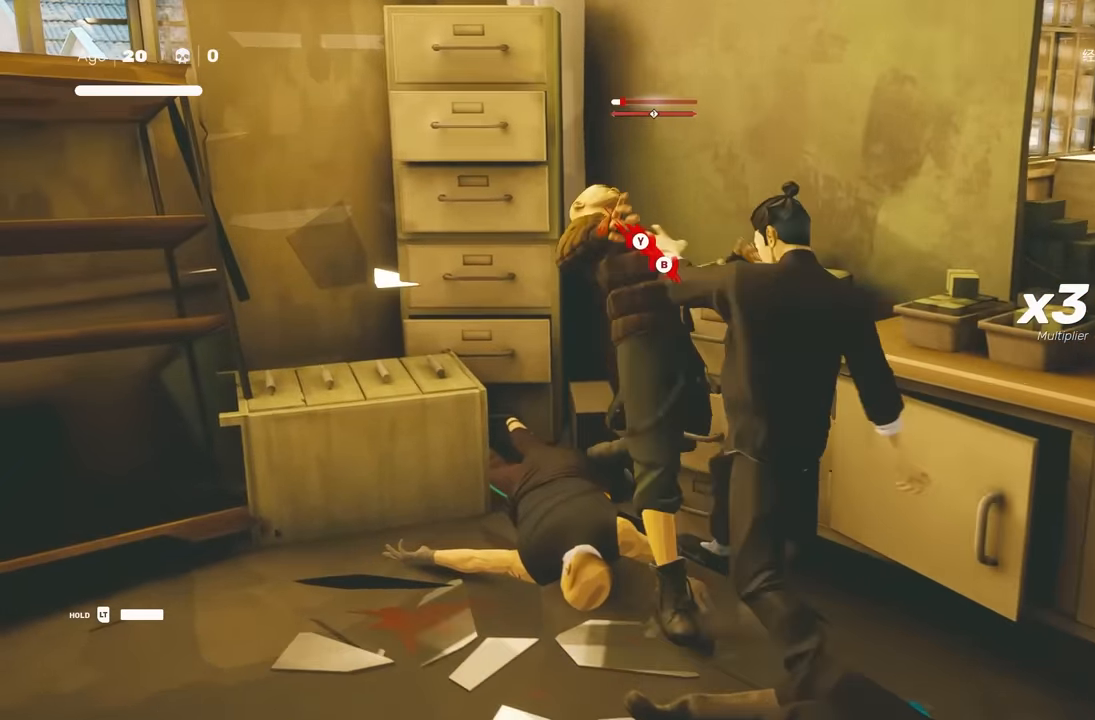
{"buttons": ["A", "X"], "left_stick": "right", "right_stick": "center", "events": [[150, "left_stick", "up-right"], [217, "A", "down"], [217, "left_stick", "right"], [250, "X", "down"]]}
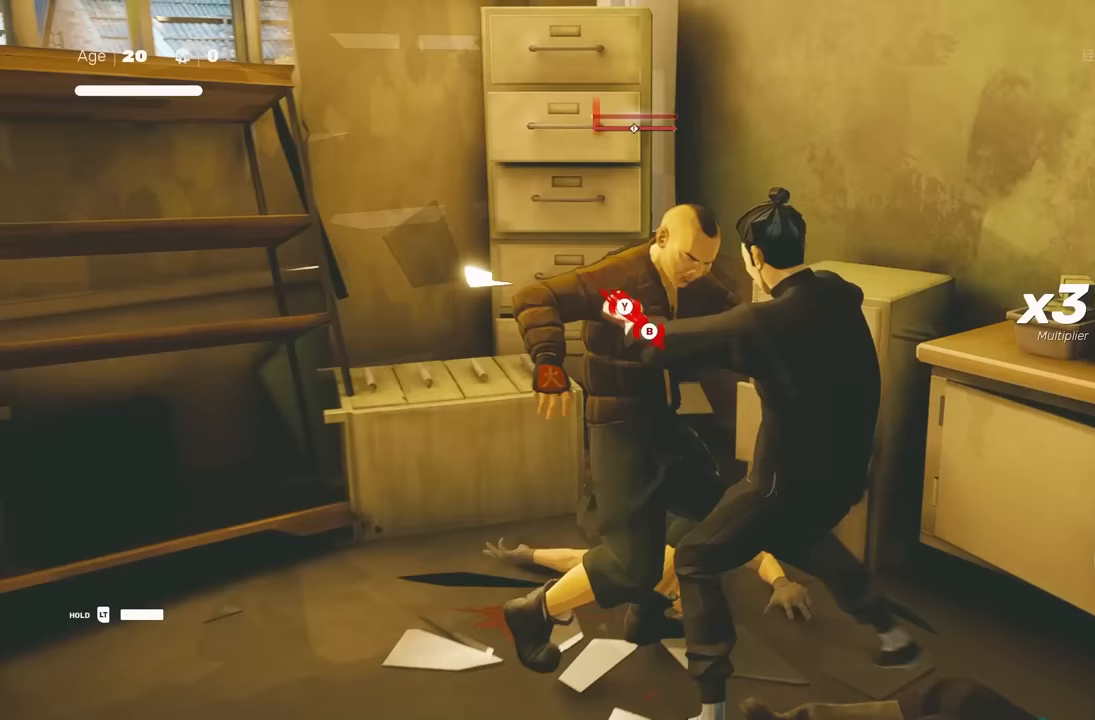
{"buttons": ["R2"], "left_stick": "down", "right_stick": "left", "events": [[17, "A", "up"], [17, "X", "up"], [50, "left_stick", "center"], [267, "left_stick", "down"], [450, "R2", "down"], [483, "right_stick", "left"]]}
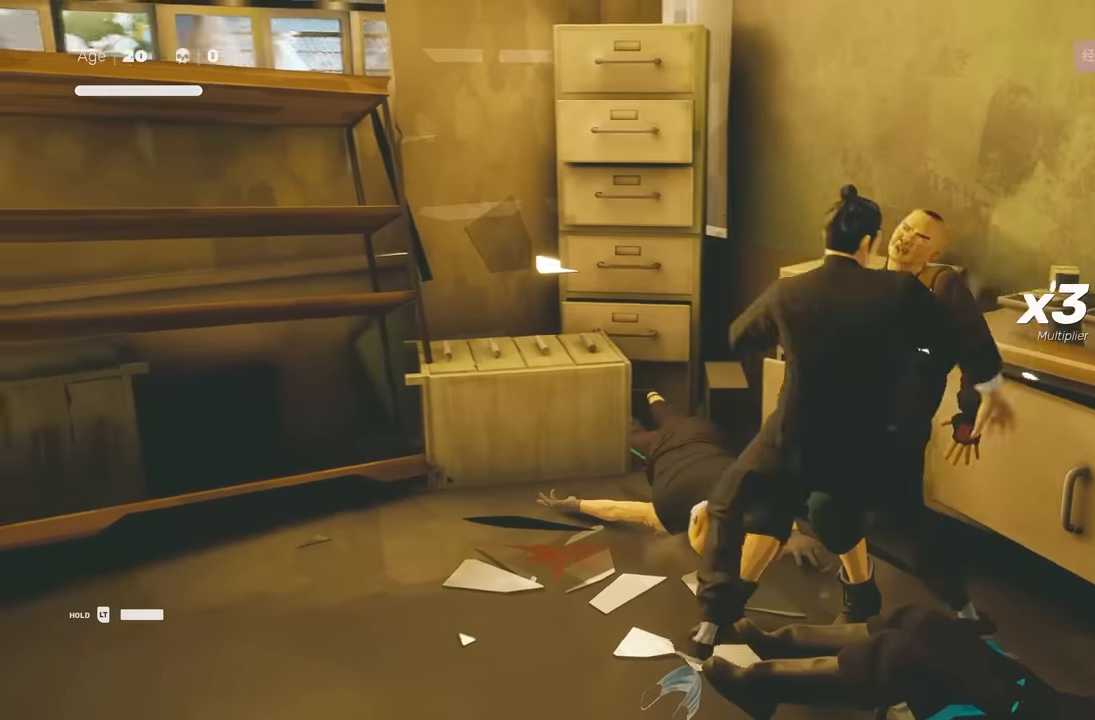
{"buttons": ["R2"], "left_stick": "down-left", "right_stick": "left", "events": [[400, "left_stick", "down-left"]]}
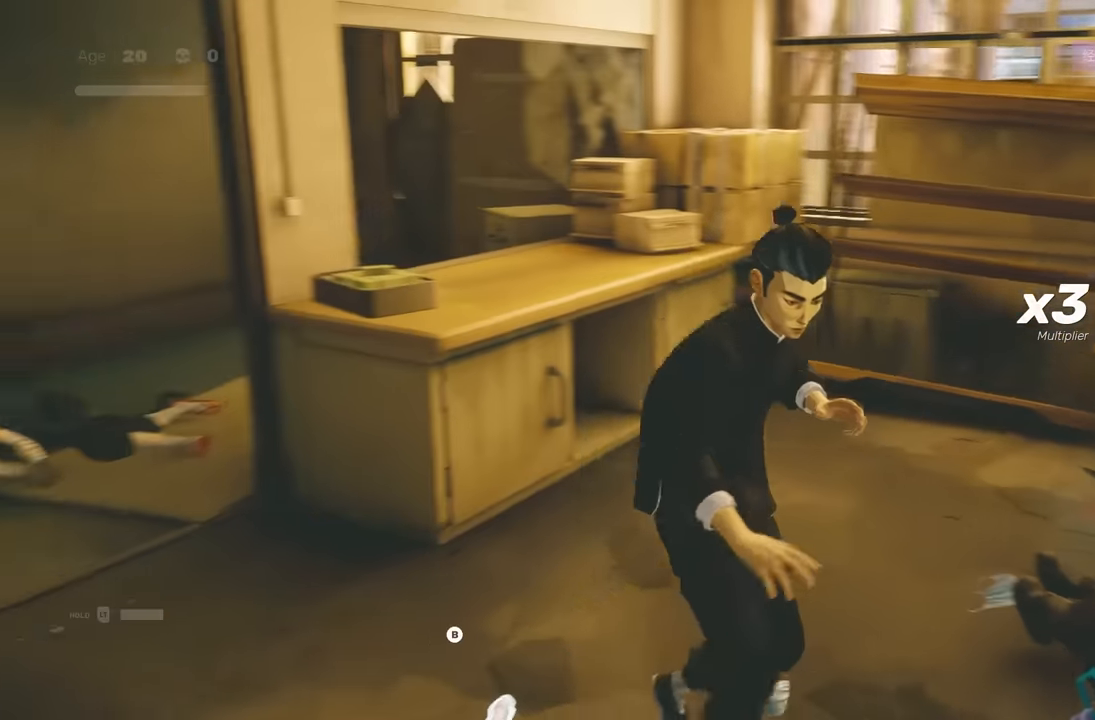
{"buttons": ["R2"], "left_stick": "up", "right_stick": "left", "events": [[67, "left_stick", "left"], [183, "left_stick", "up-left"], [333, "left_stick", "up"]]}
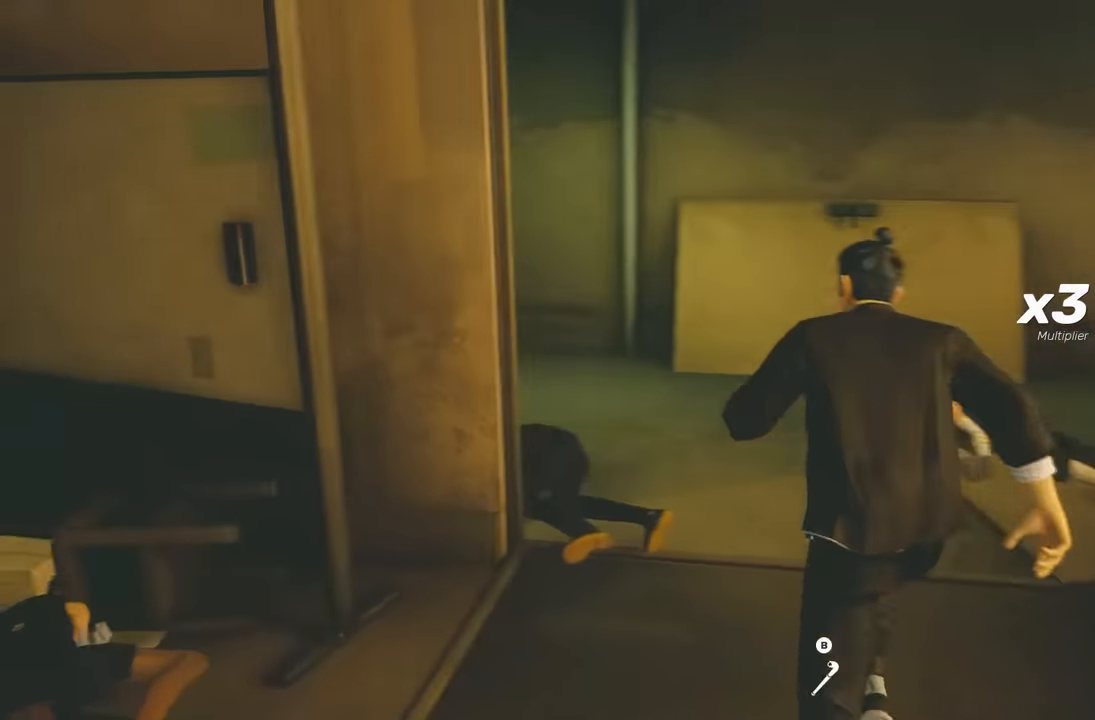
{"buttons": ["R2"], "left_stick": "up", "right_stick": "center", "events": [[433, "right_stick", "center"]]}
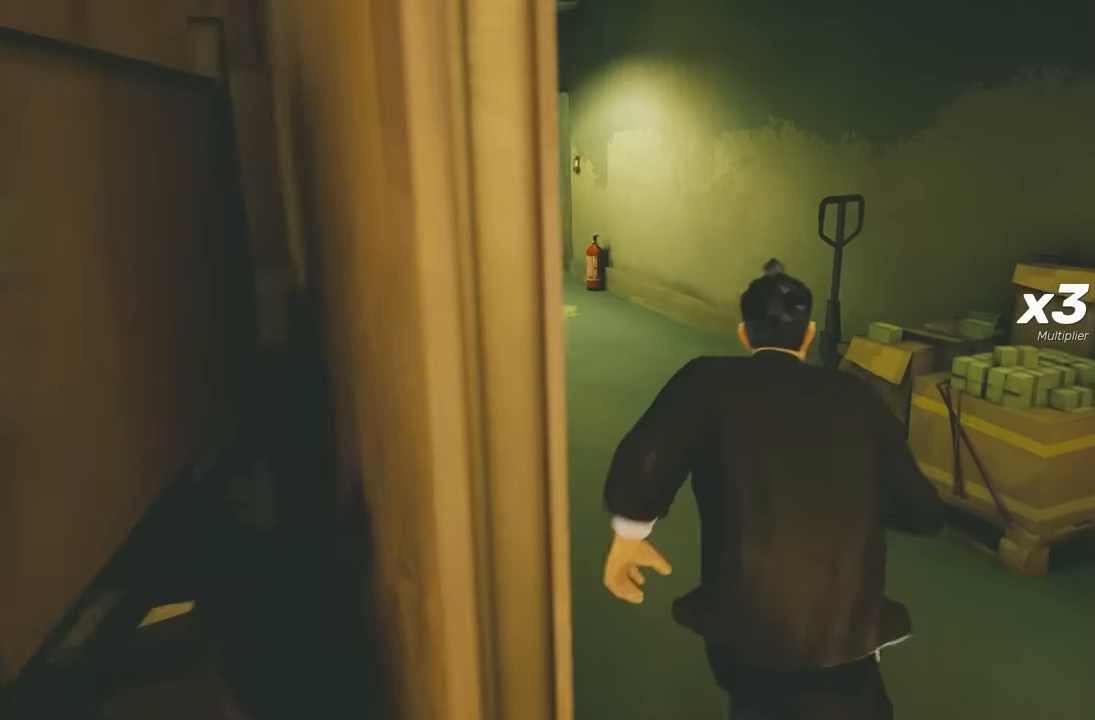
{"buttons": ["R2"], "left_stick": "up", "right_stick": "center", "events": []}
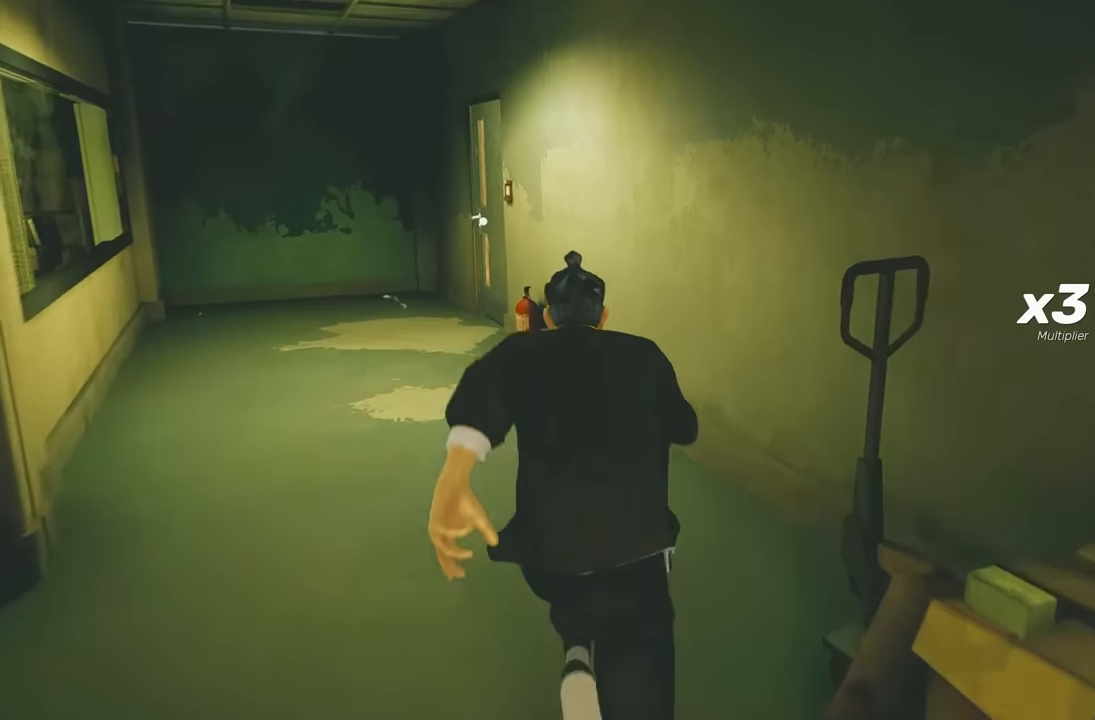
{"buttons": ["R2"], "left_stick": "up-left", "right_stick": "right", "events": [[233, "right_stick", "right"], [250, "left_stick", "up-left"]]}
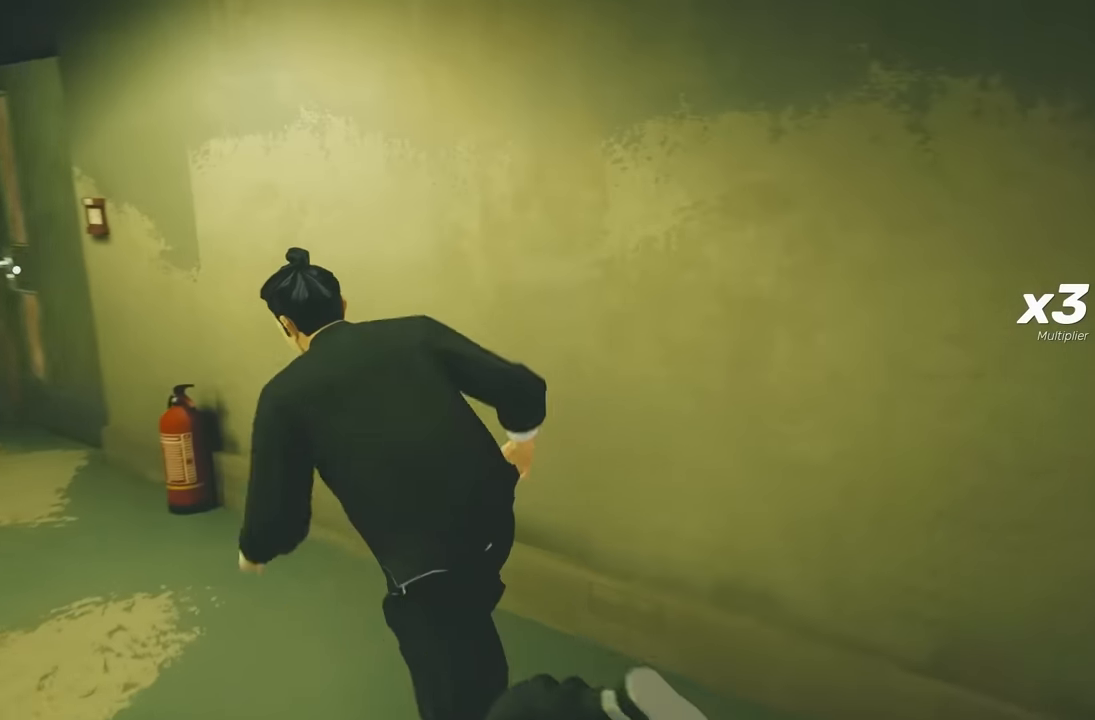
{"buttons": ["R2"], "left_stick": "left", "right_stick": "center", "events": [[50, "right_stick", "center"], [417, "left_stick", "left"]]}
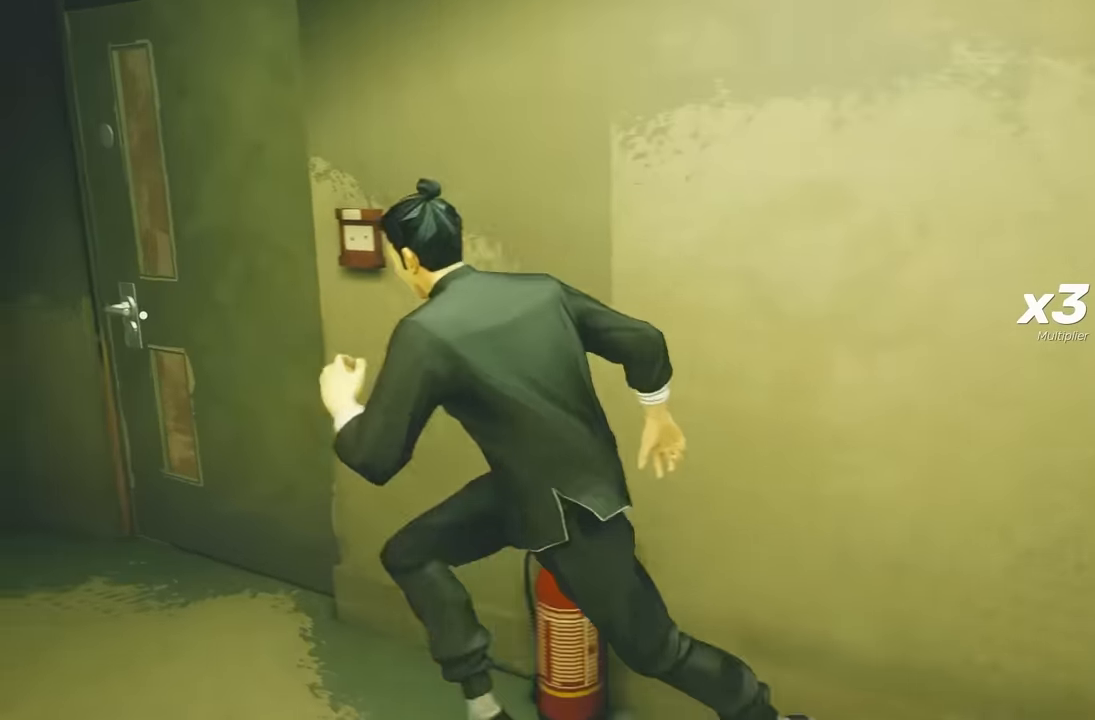
{"buttons": ["R2"], "left_stick": "up-left", "right_stick": "center", "events": [[17, "right_stick", "right"], [250, "right_stick", "center"], [383, "left_stick", "up-left"]]}
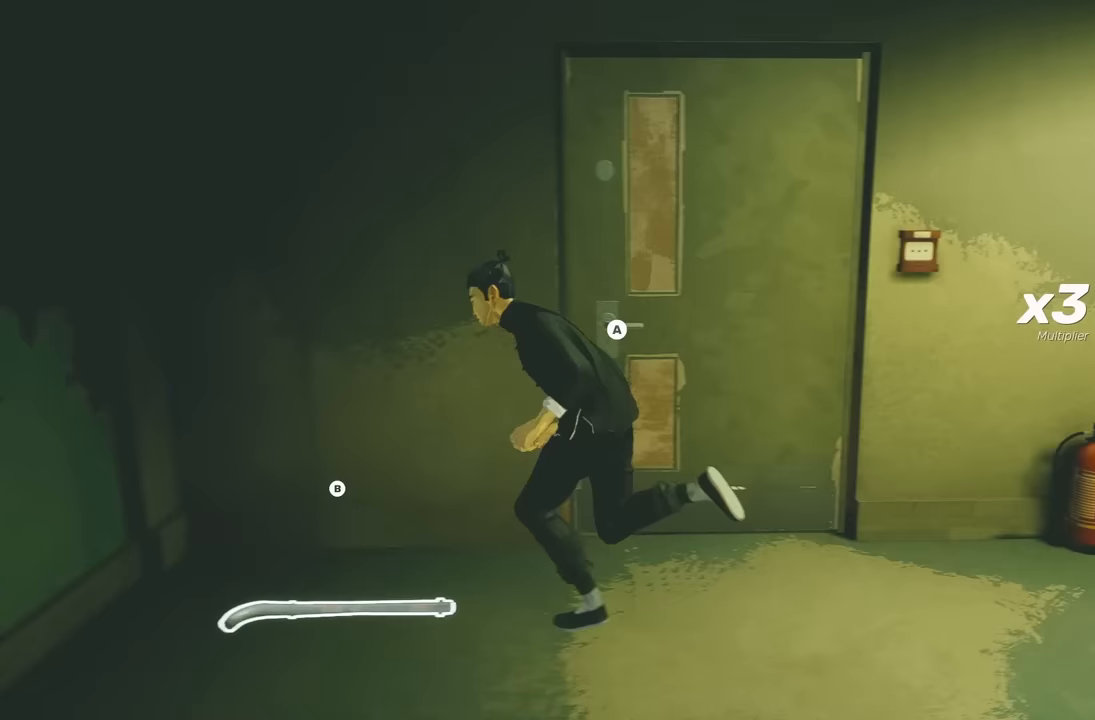
{"buttons": ["A", "R2"], "left_stick": "right", "right_stick": "center", "events": [[67, "B", "down"], [67, "left_stick", "up-right"], [117, "left_stick", "right"], [150, "B", "up"], [483, "A", "down"]]}